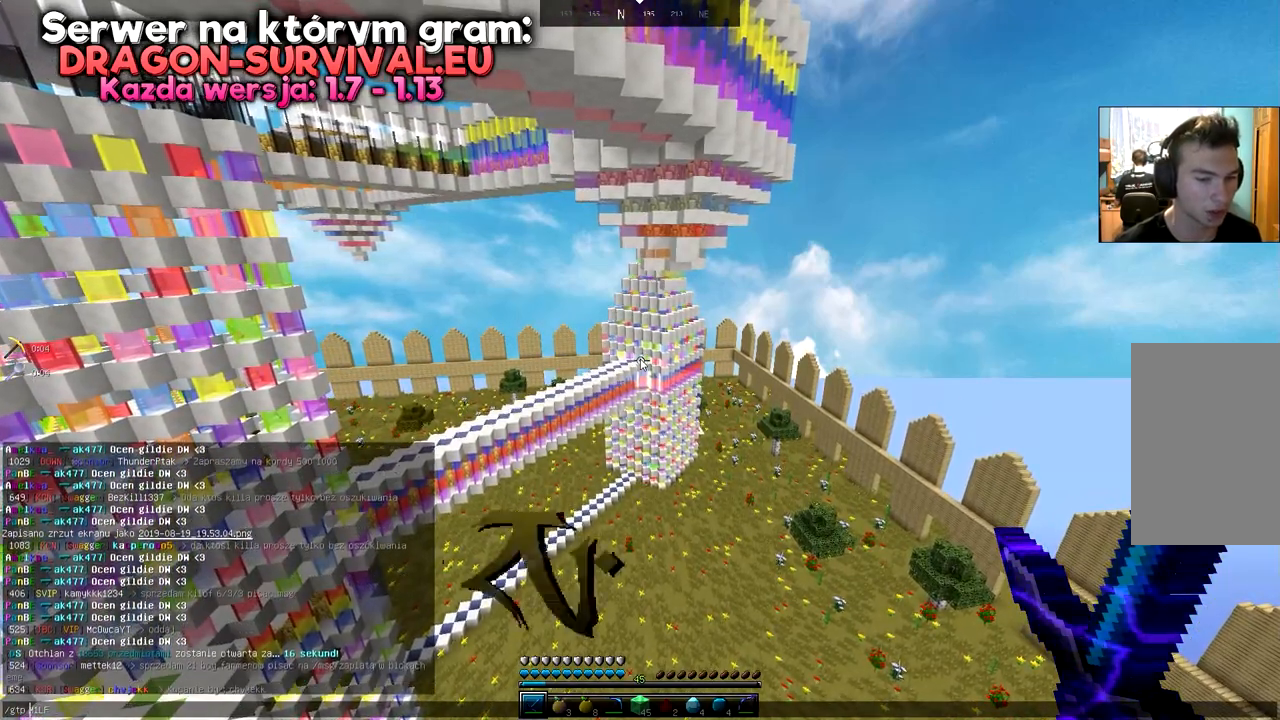
Gameplay with keyboard and mouse; each line is a JSON object with the keys and mouse buttons held at the frame after it. "events" lists presses ("down") and releases ("up") of "a", "d", "s", "space", "w", "mouse_left" and "mouse_right" between this image and that frame as [ms after this image, input, new state], when the widget could be followed in between. "mouse_left", "mouse_right" = the "left", "right" buttons of the "mouse" list. No other keys are recorded. Fast repeated clicks can show as one long hold. Mouse movement is not recorded.
{"keys": [], "mouse": [], "events": []}
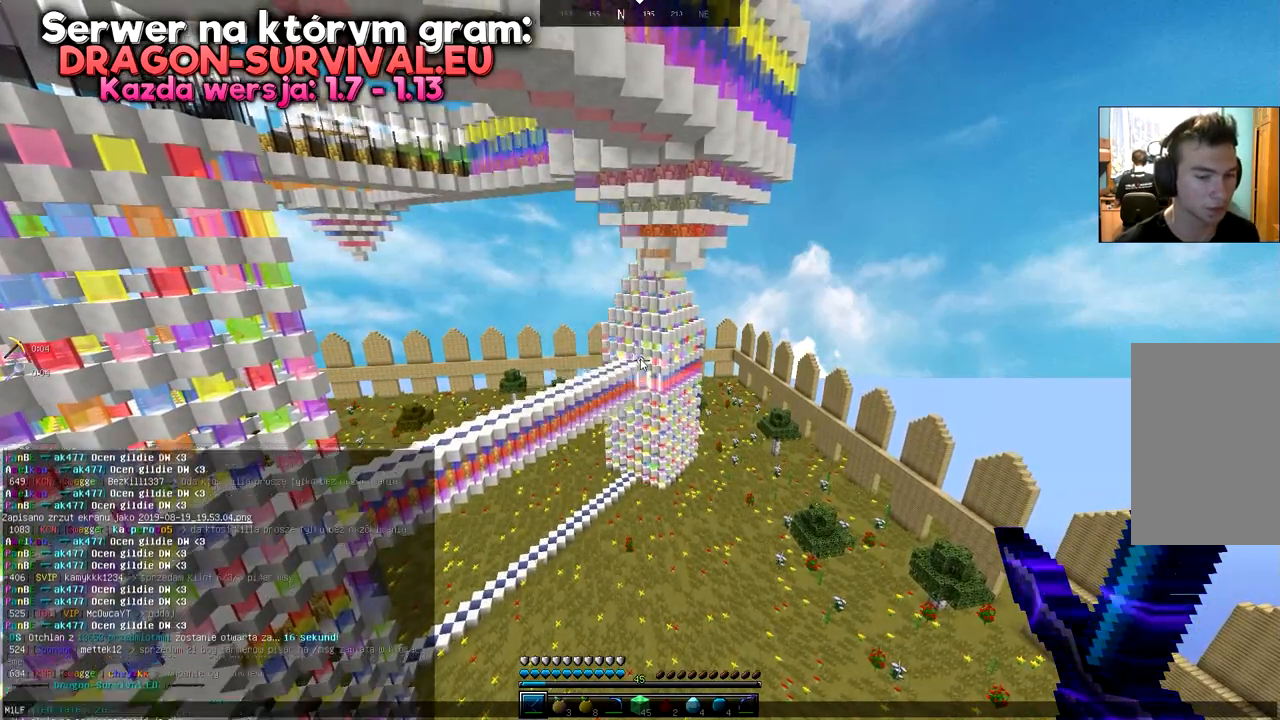
{"keys": [], "mouse": [], "events": []}
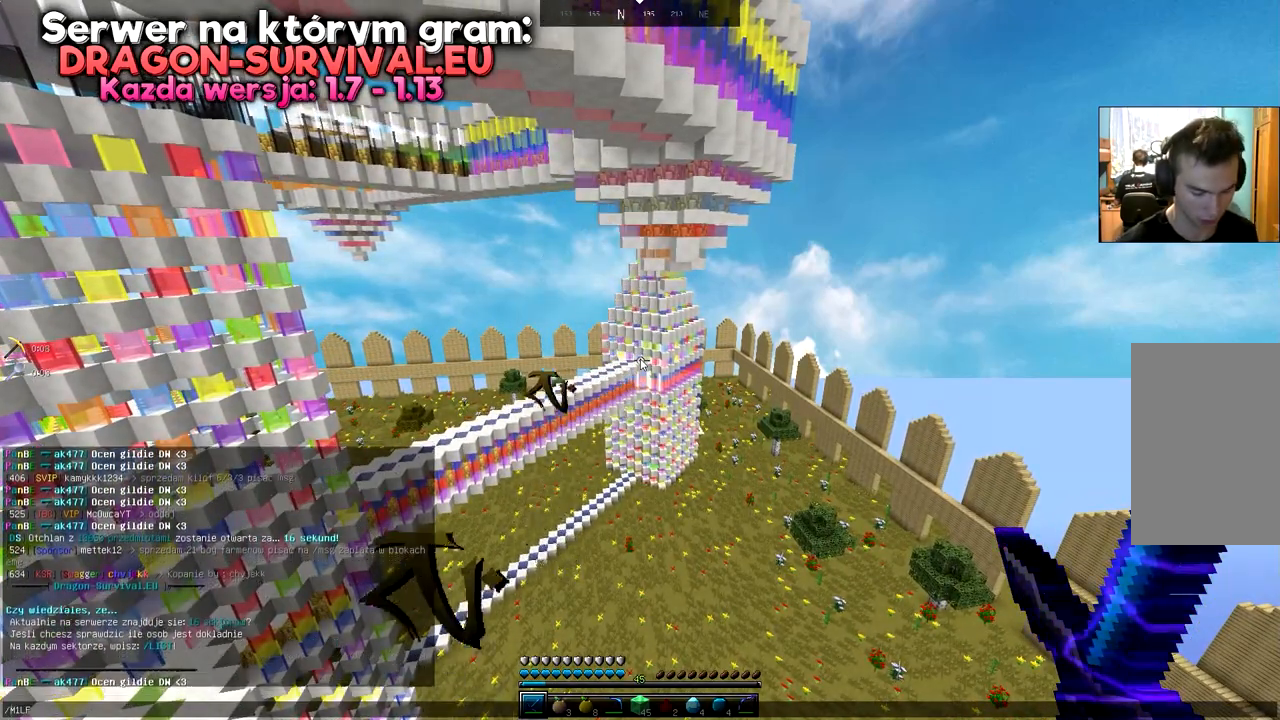
{"keys": [], "mouse": [], "events": []}
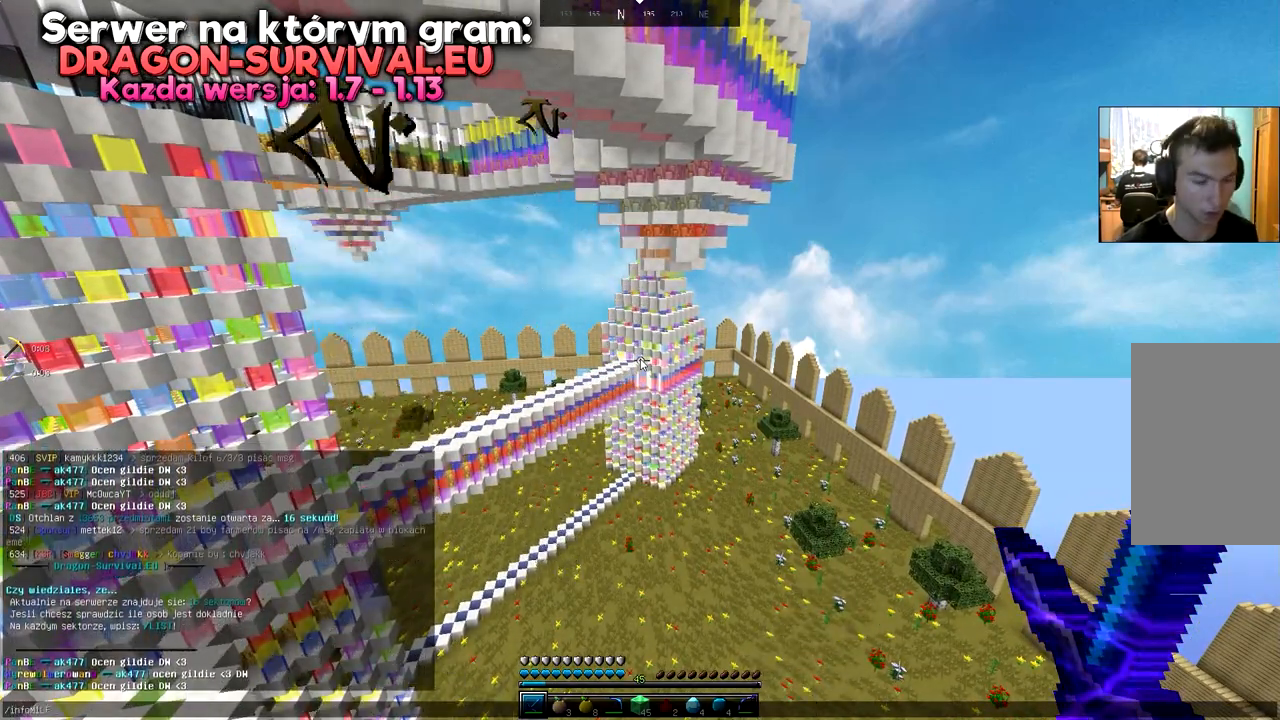
{"keys": [], "mouse": [], "events": []}
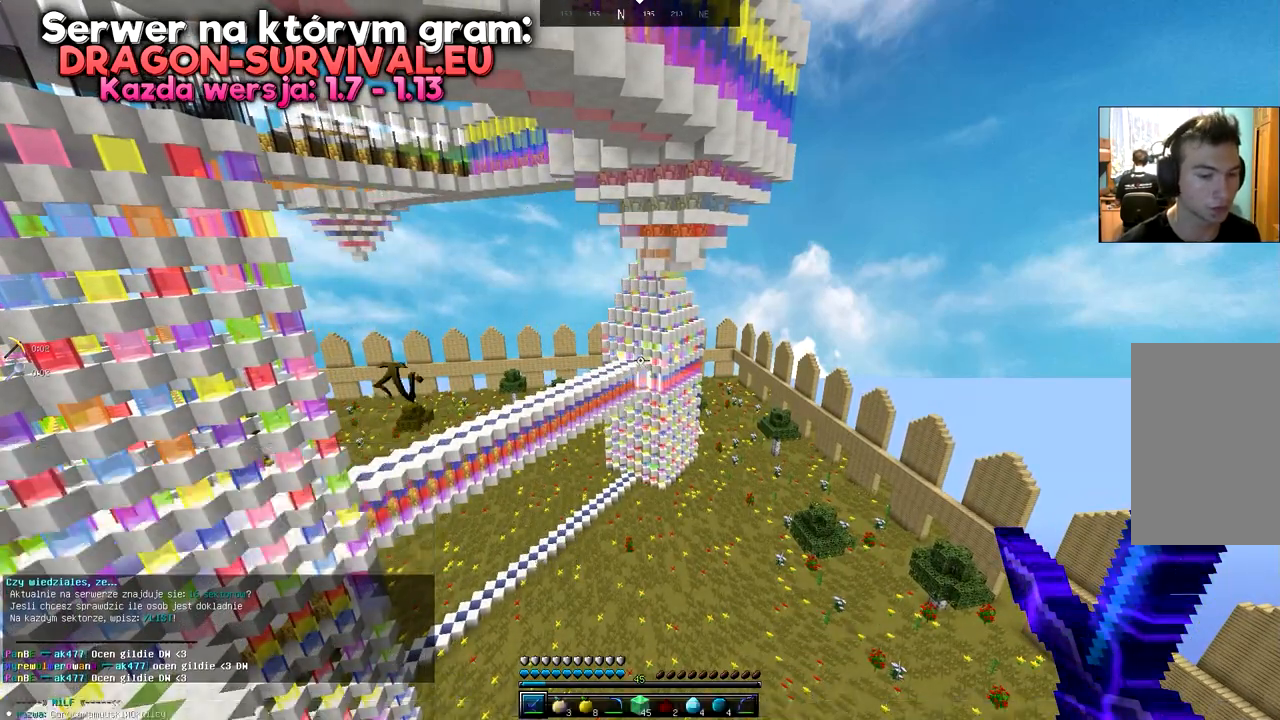
{"keys": ["w"], "mouse": [], "events": [[134, "w", "down"]]}
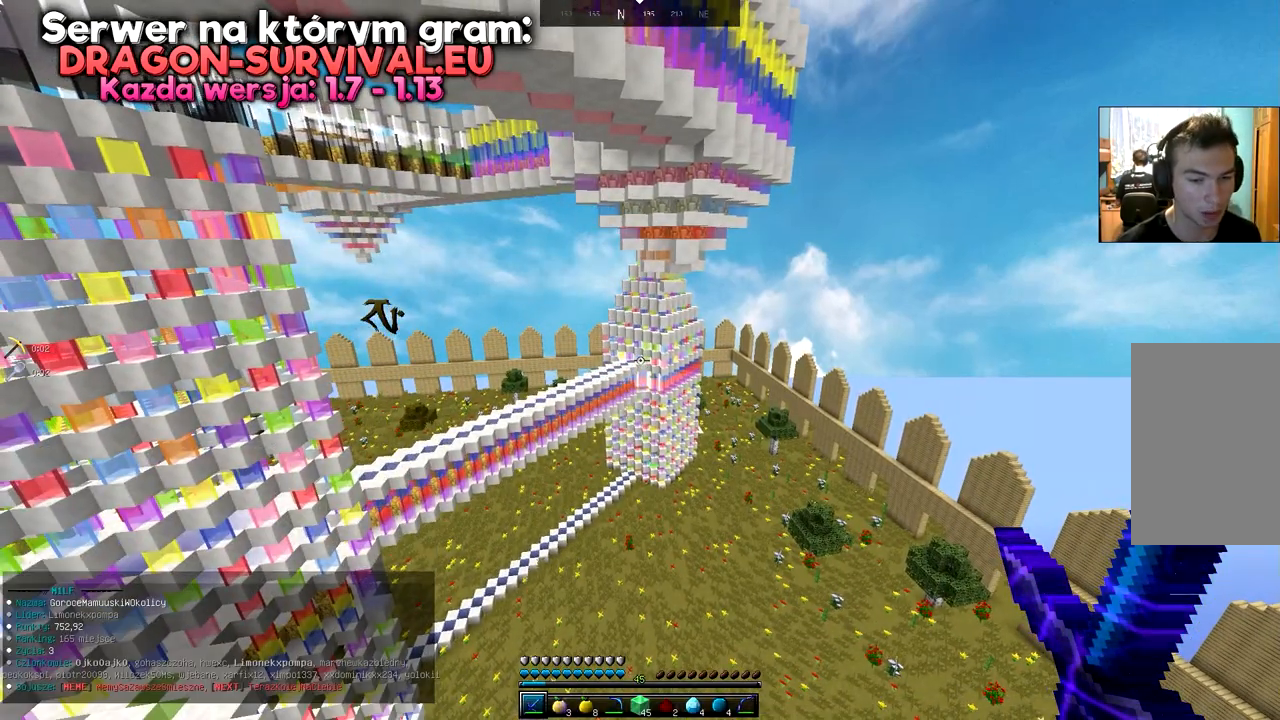
{"keys": [], "mouse": [], "events": [[300, "w", "up"]]}
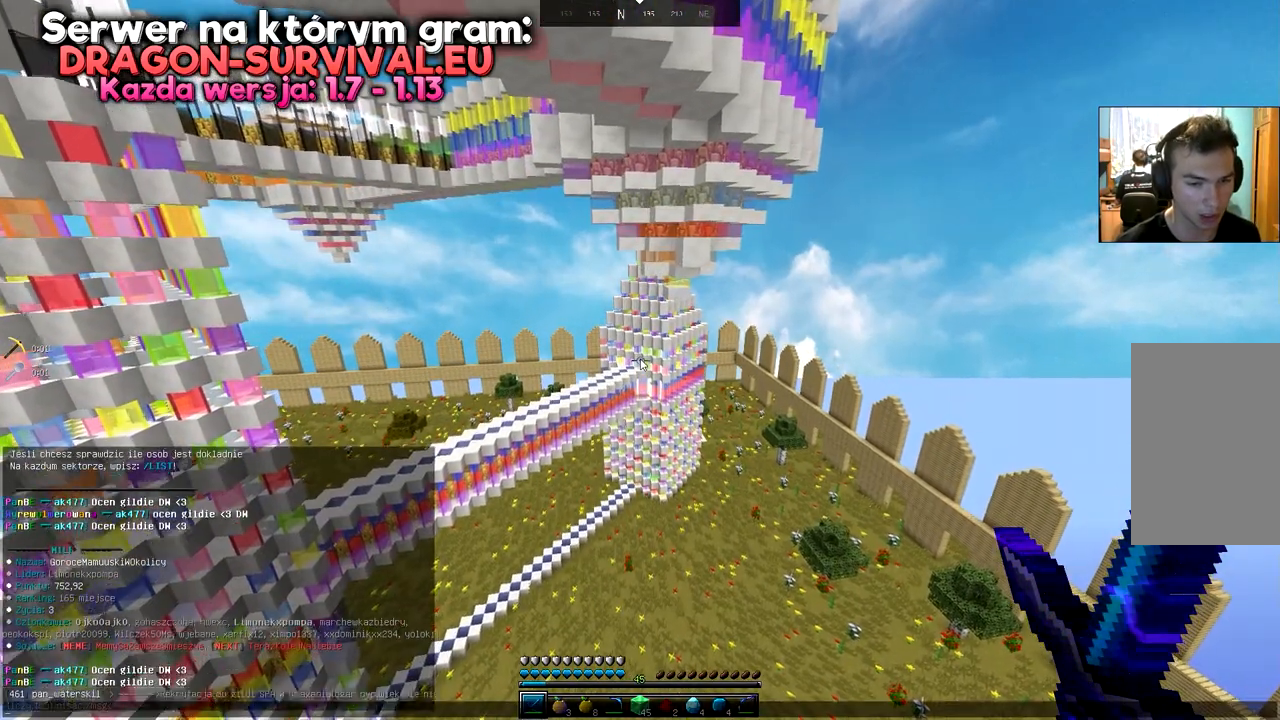
{"keys": [], "mouse": [], "events": []}
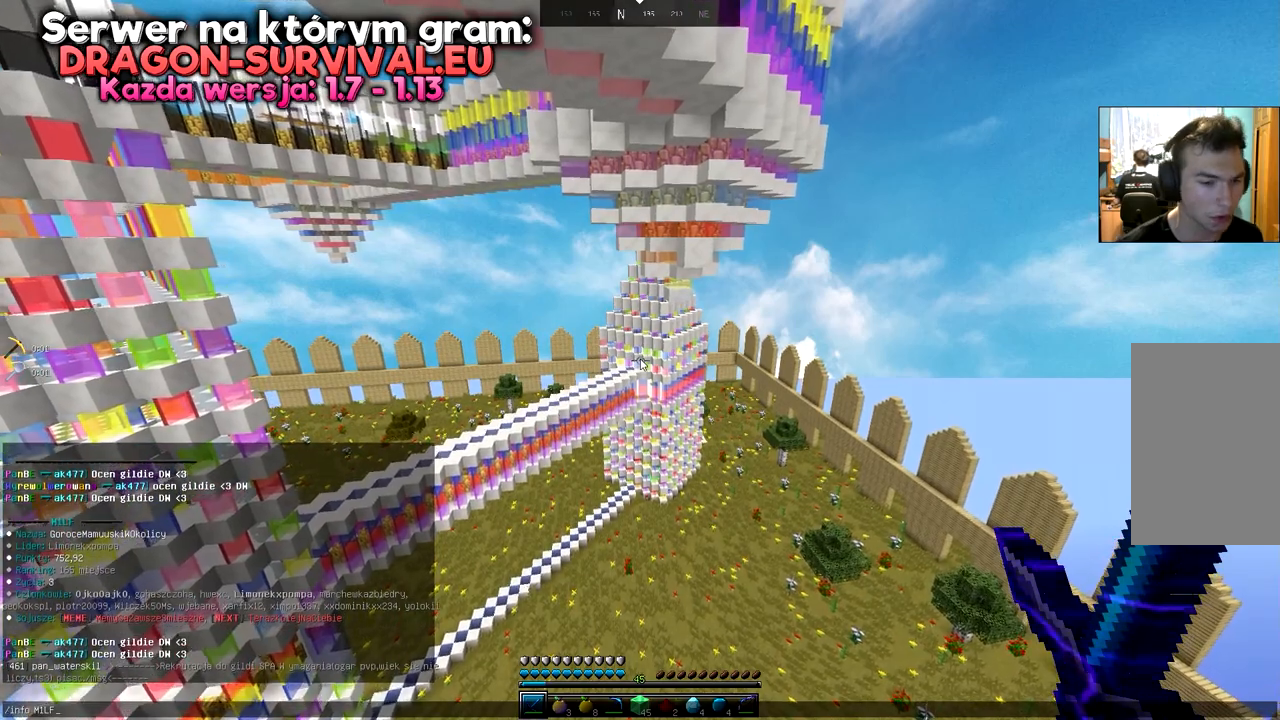
{"keys": [], "mouse": [], "events": []}
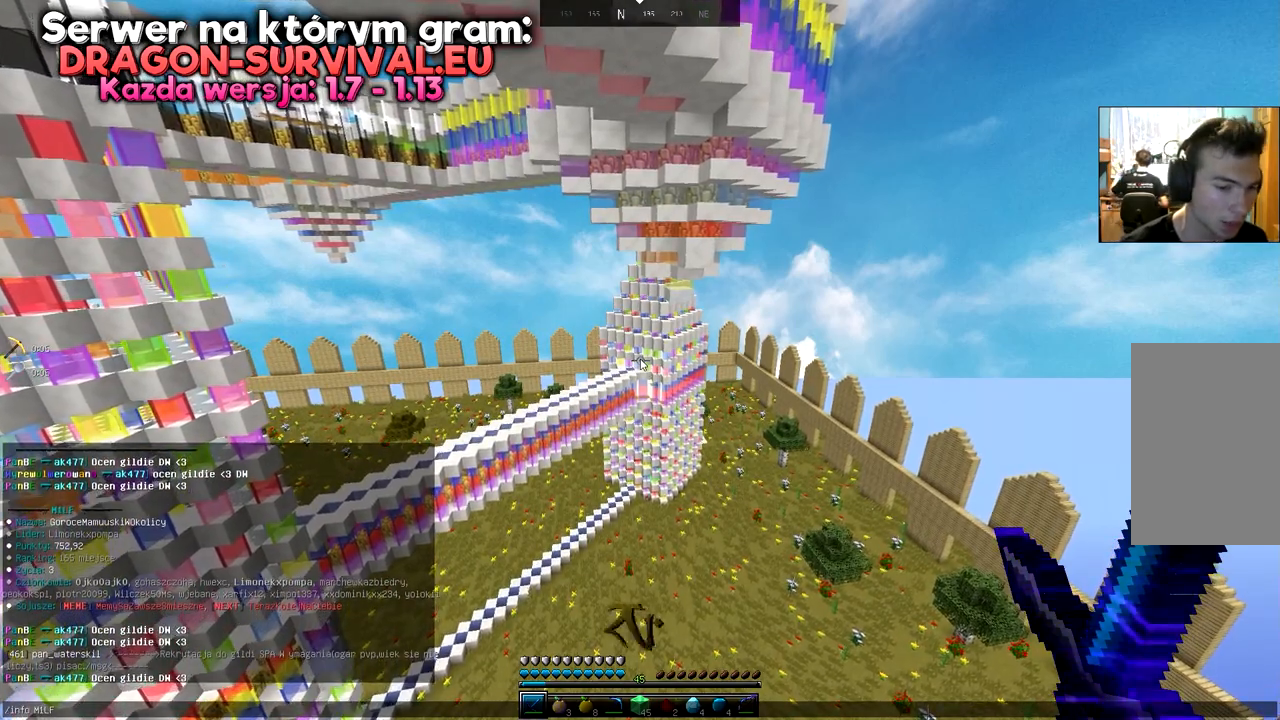
{"keys": [], "mouse": [], "events": []}
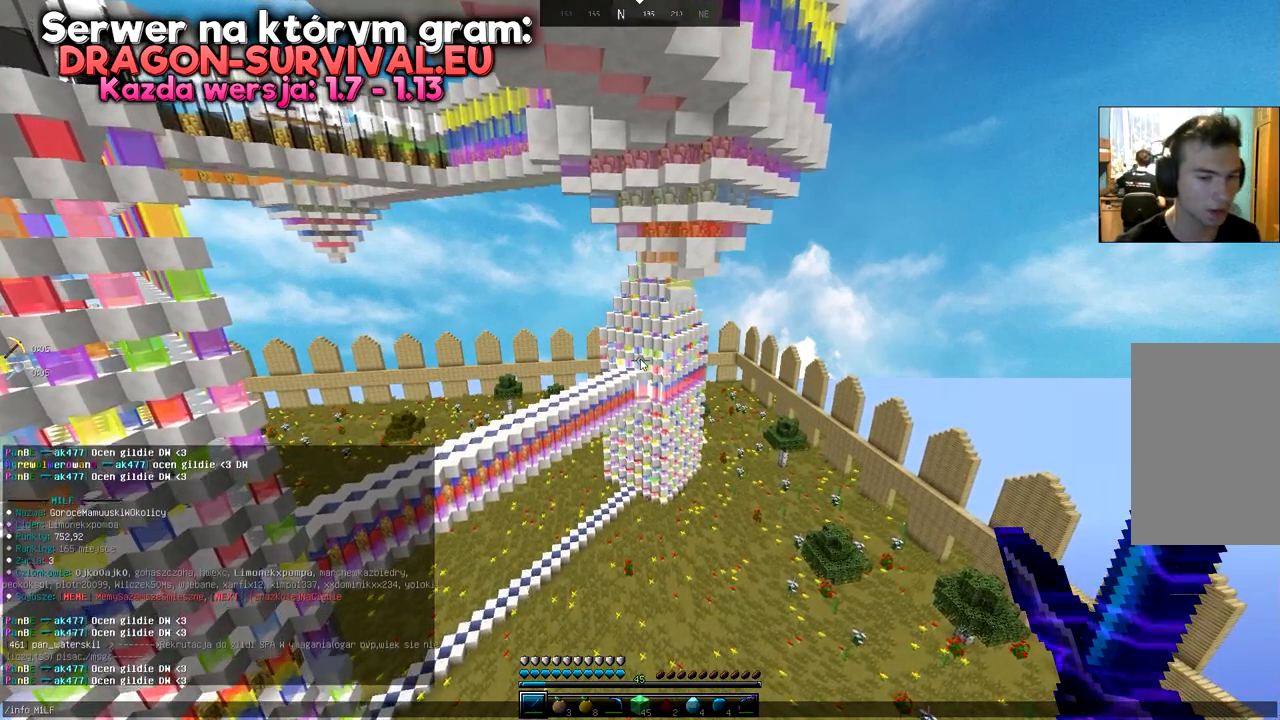
{"keys": [], "mouse": [], "events": []}
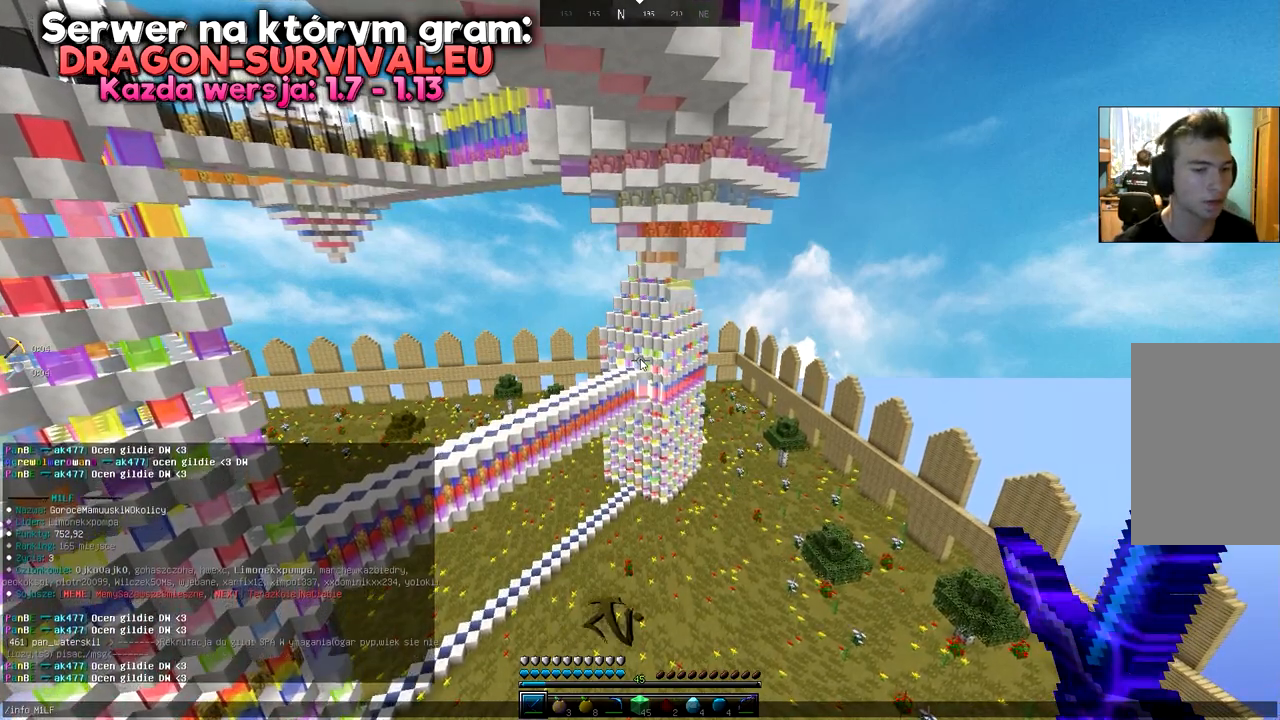
{"keys": [], "mouse": [], "events": []}
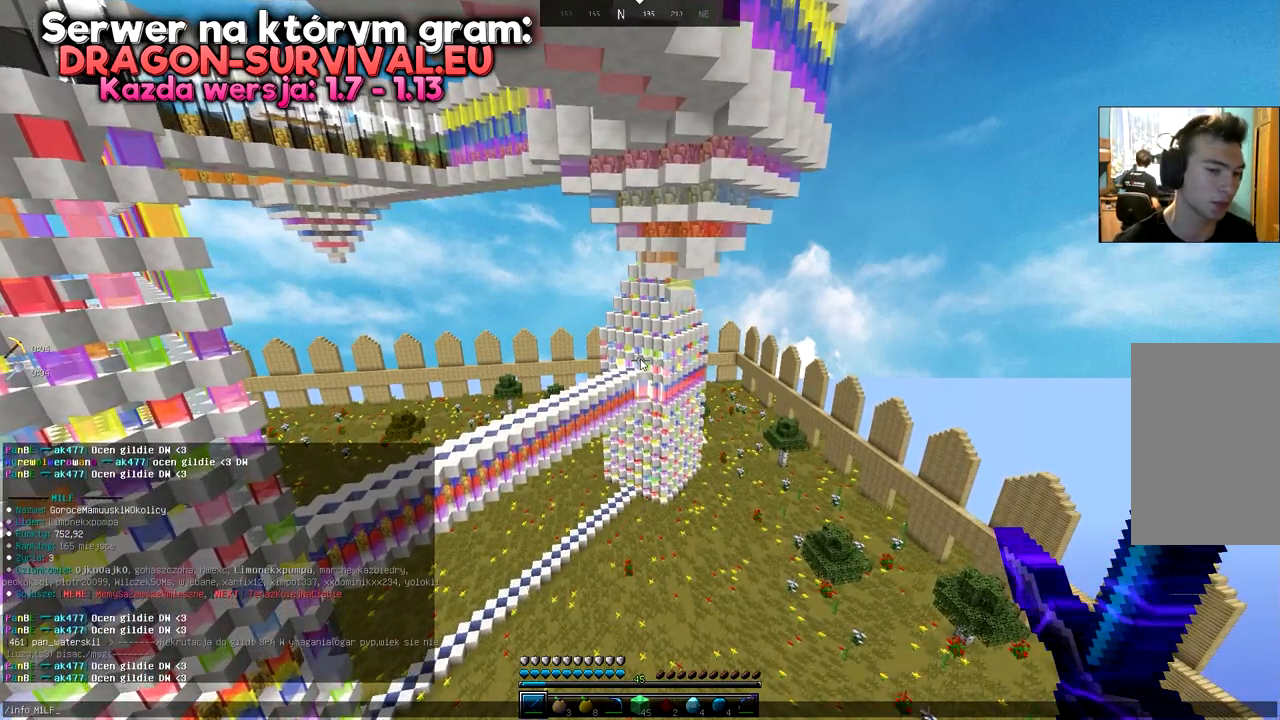
{"keys": [], "mouse": [], "events": []}
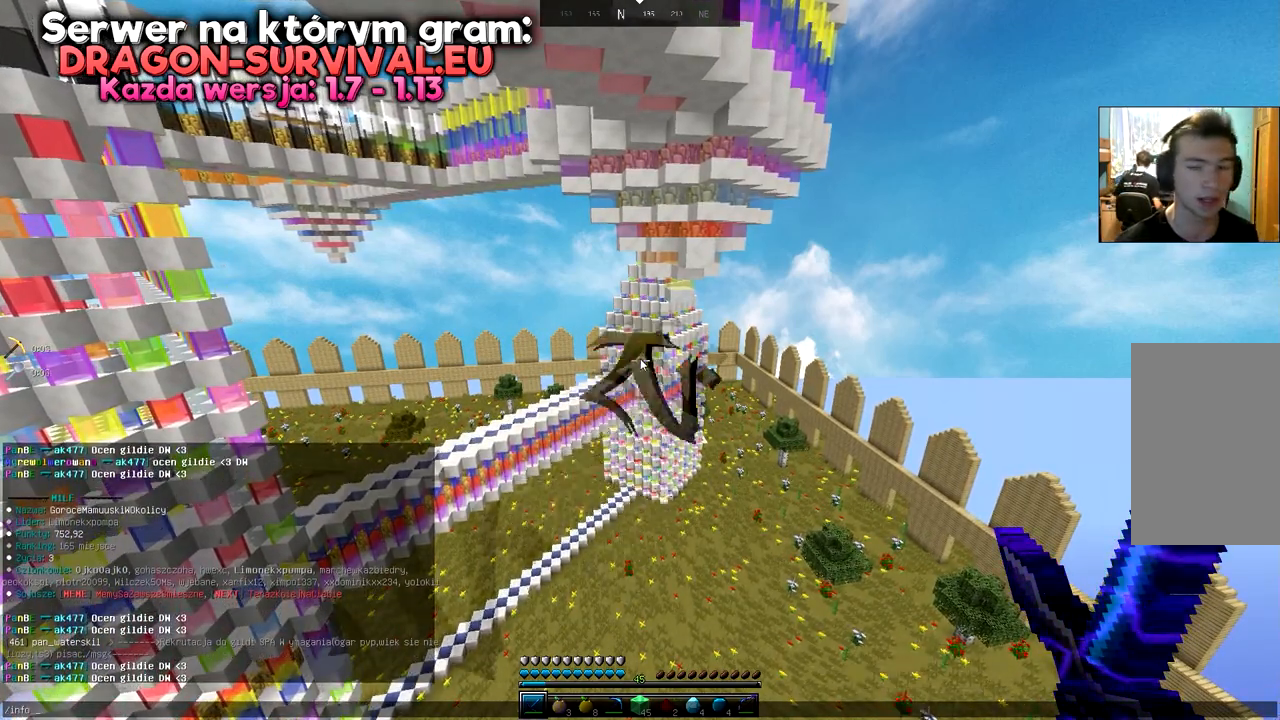
{"keys": [], "mouse": [], "events": []}
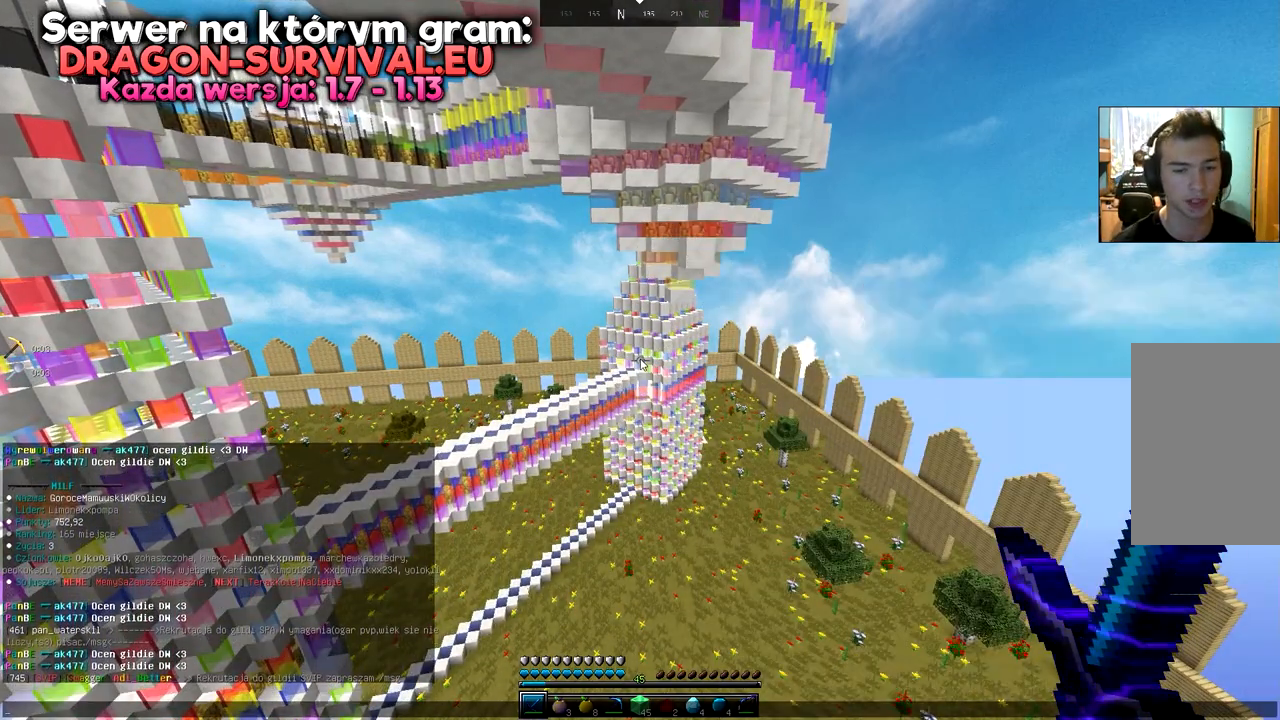
{"keys": ["w"], "mouse": [], "events": [[433, "w", "down"]]}
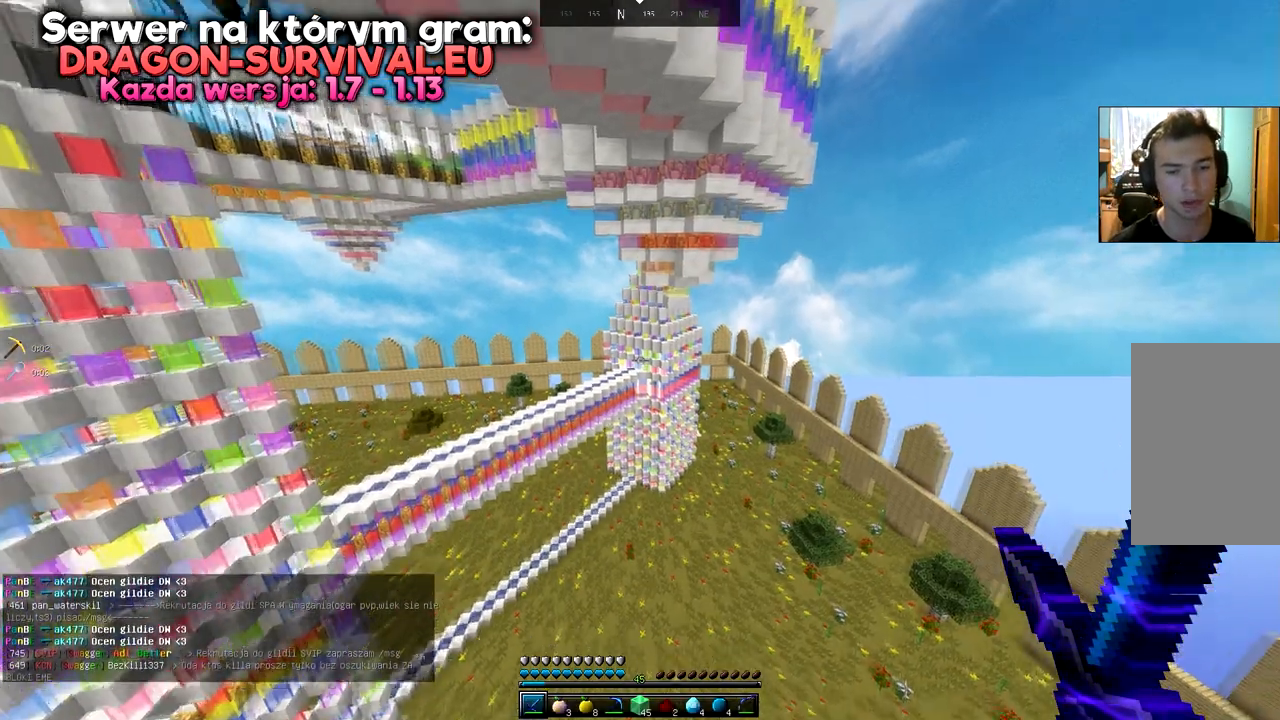
{"keys": ["d", "w"], "mouse": [], "events": [[334, "d", "down"]]}
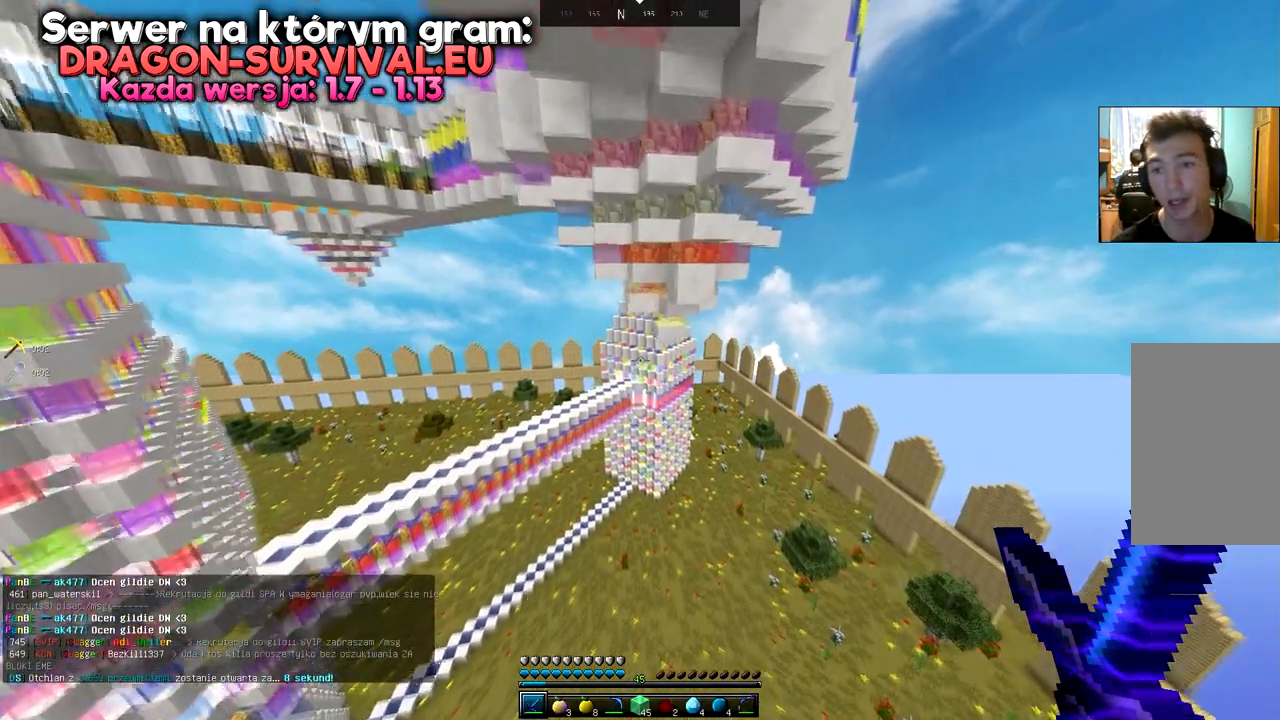
{"keys": ["d", "w"], "mouse": [], "events": []}
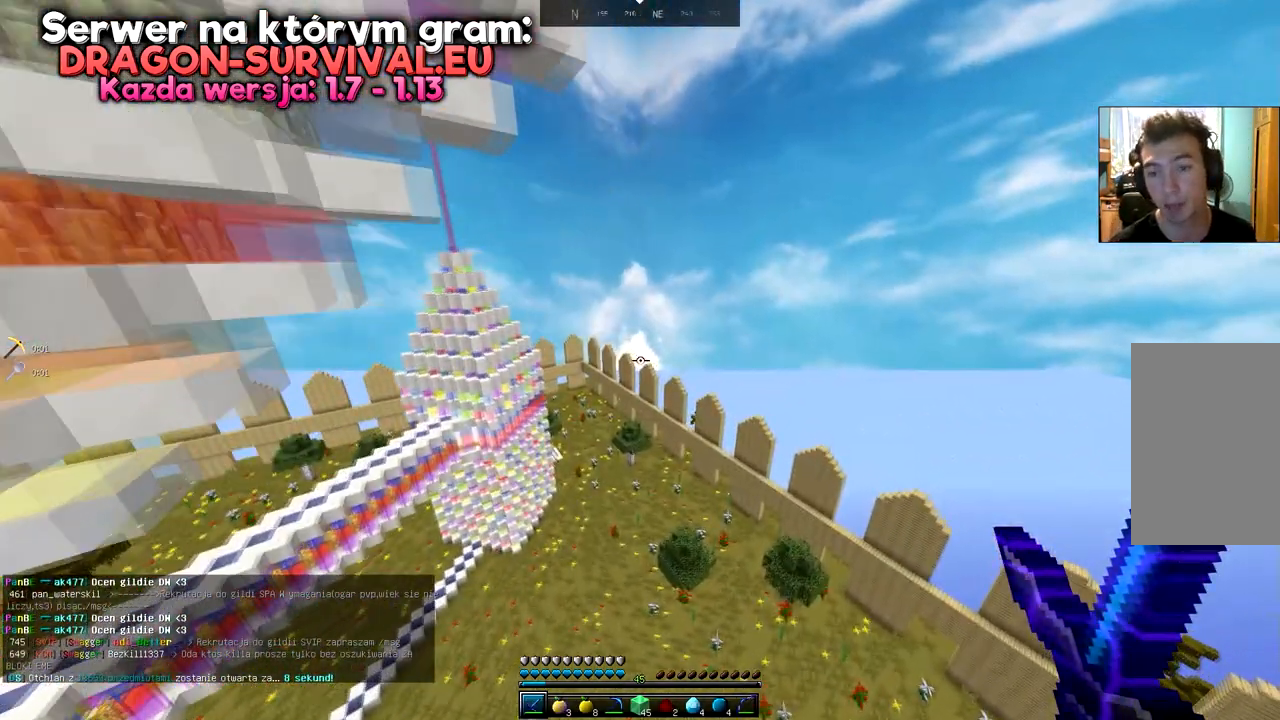
{"keys": ["d", "w"], "mouse": [], "events": []}
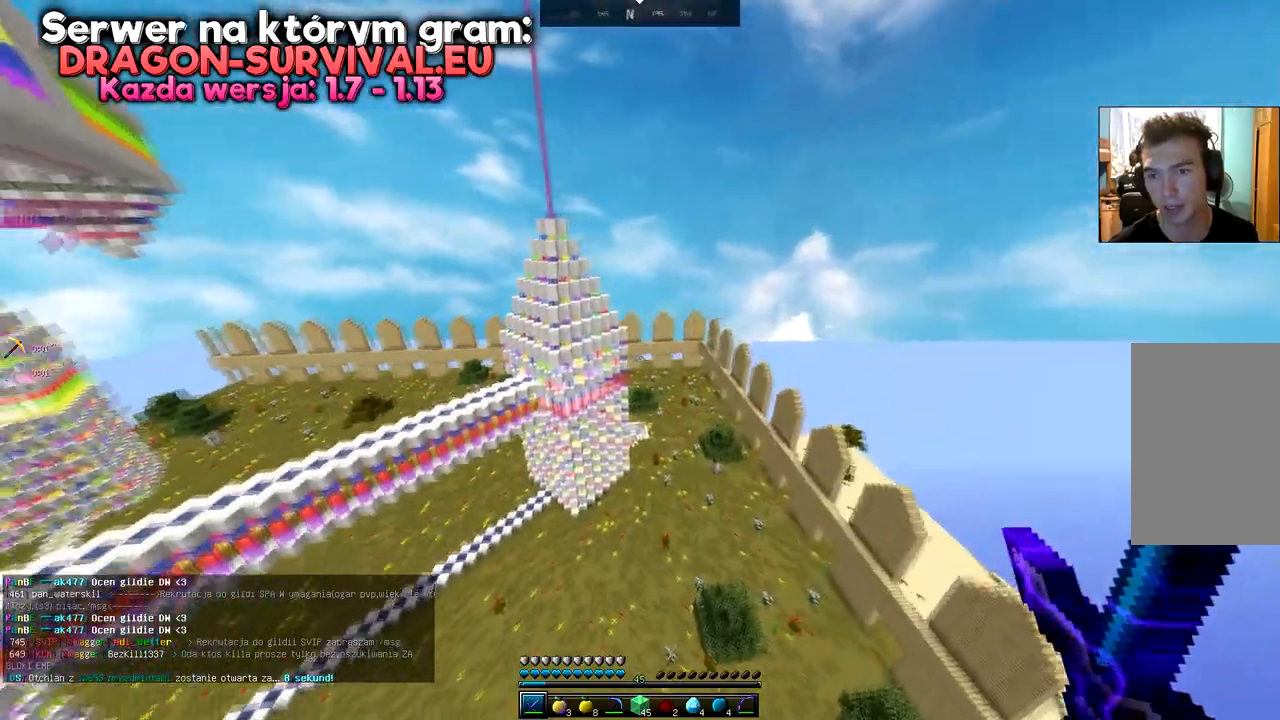
{"keys": ["d", "w"], "mouse": [], "events": [[150, "w", "up"], [283, "w", "down"]]}
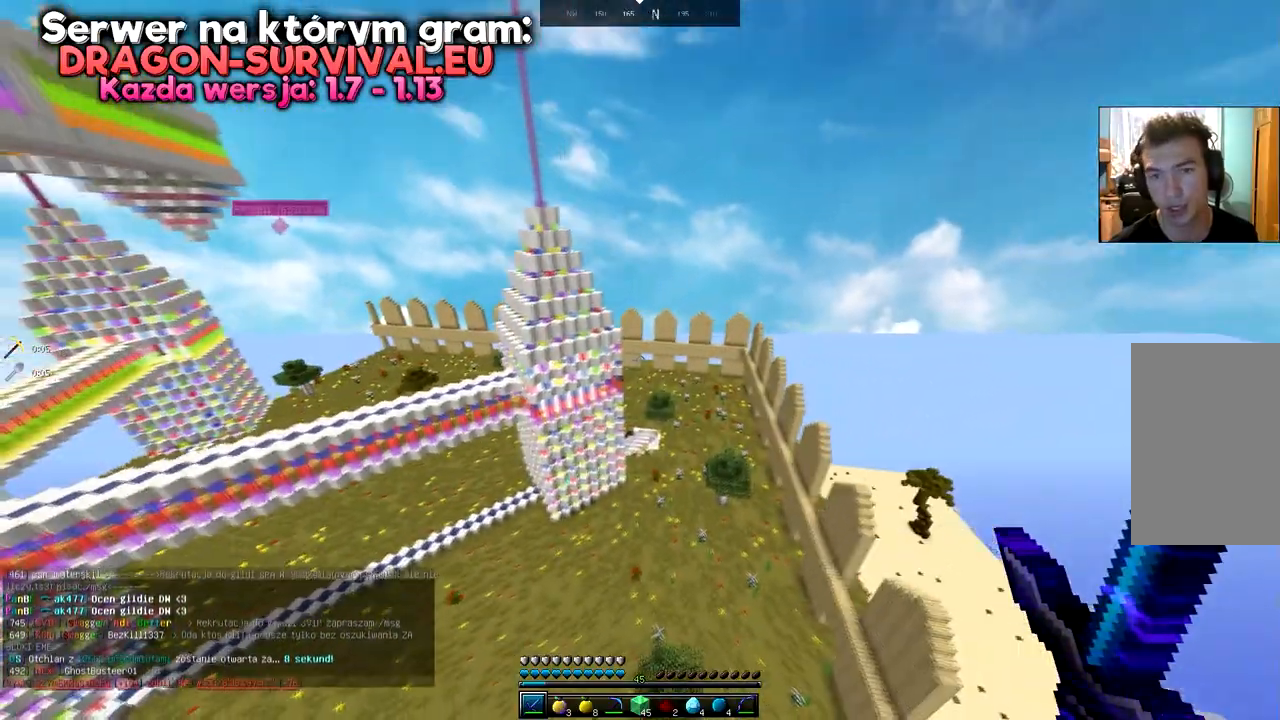
{"keys": ["a", "d", "w"], "mouse": [], "events": [[167, "a", "down"]]}
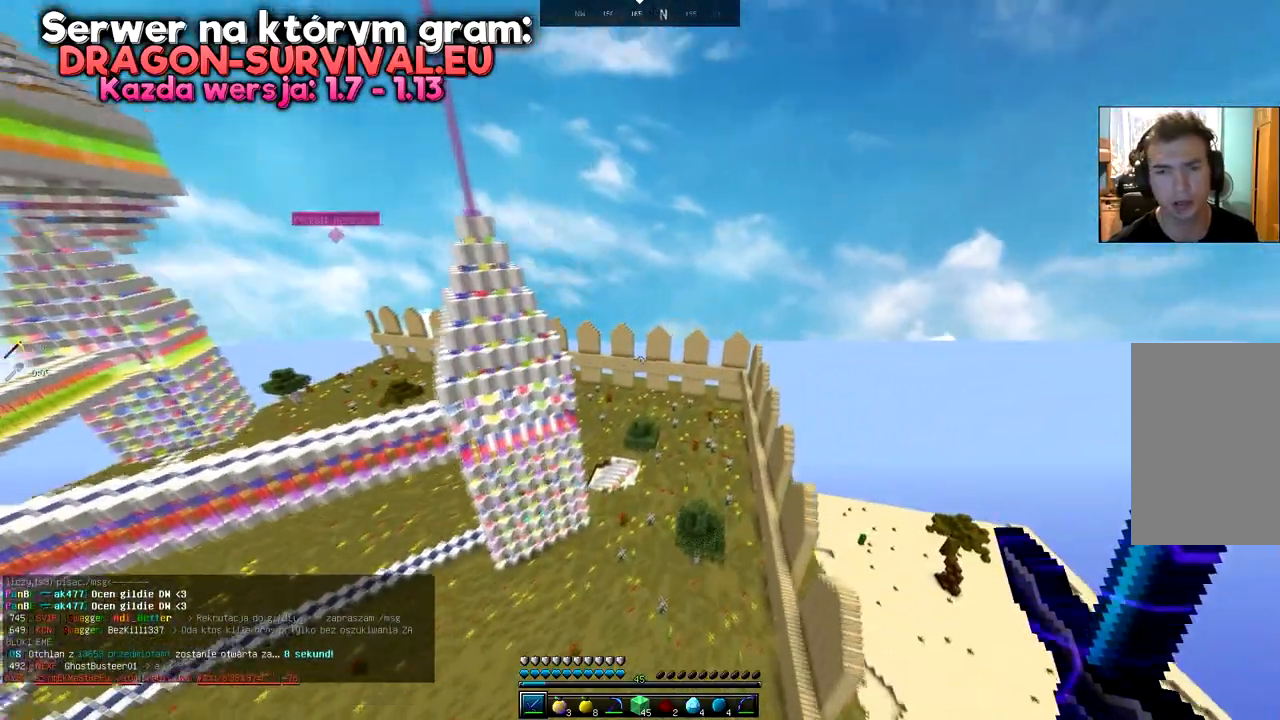
{"keys": ["d", "w"], "mouse": ["left"], "events": [[166, "a", "up"], [400, "mouse_left", "down"]]}
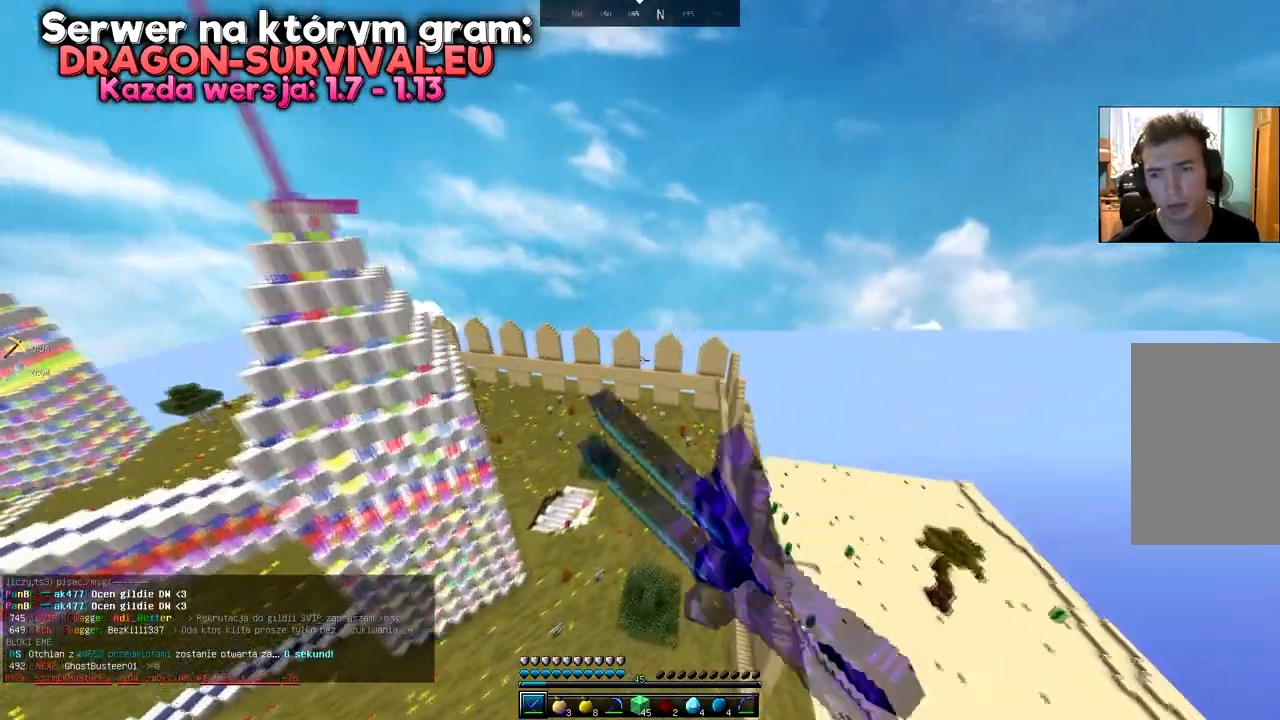
{"keys": ["a", "w"], "mouse": [], "events": [[134, "mouse_left", "up"], [417, "a", "down"], [451, "d", "up"]]}
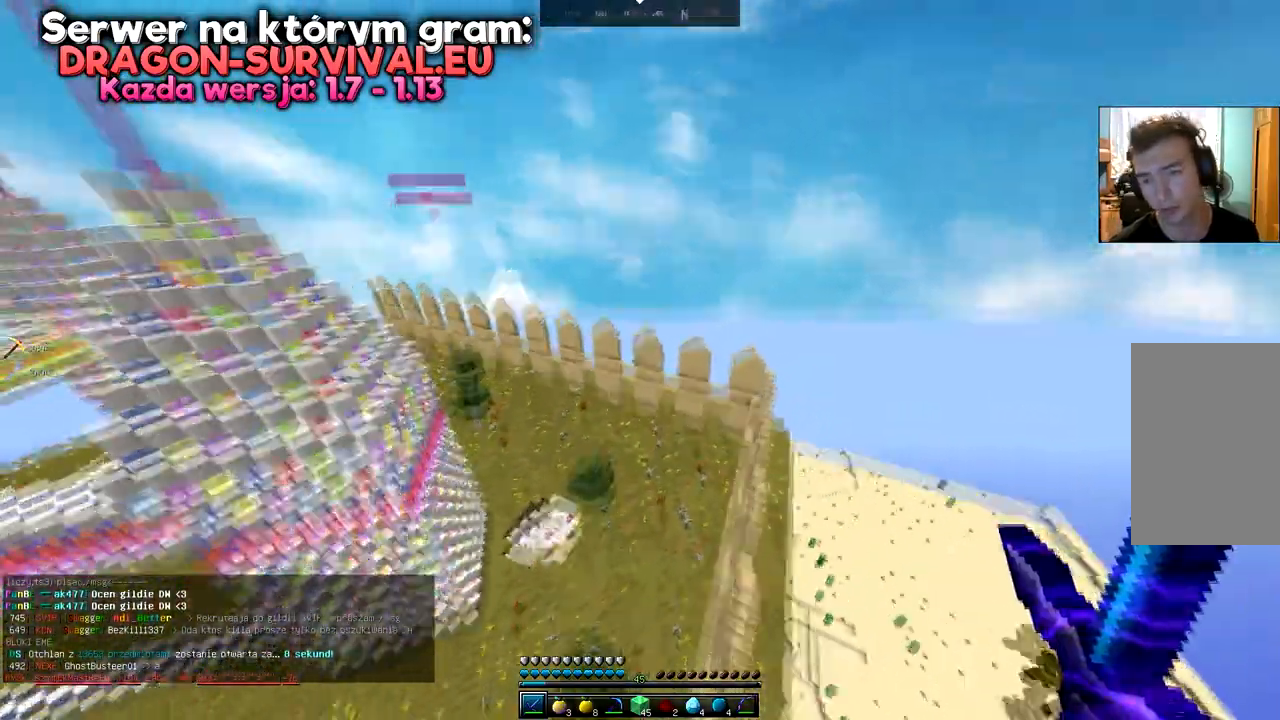
{"keys": ["w"], "mouse": [], "events": [[33, "a", "up"], [33, "d", "down"], [483, "d", "up"]]}
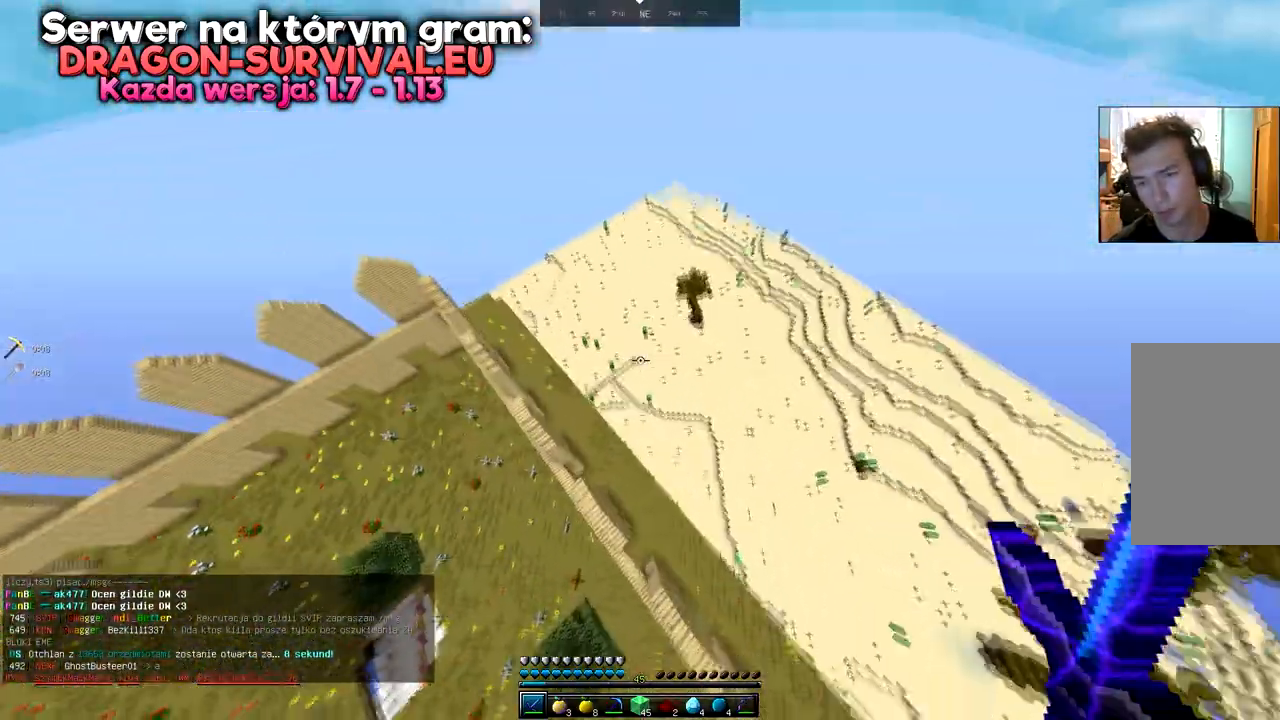
{"keys": ["w"], "mouse": [], "events": [[84, "d", "down"], [384, "space", "down"], [417, "d", "up"], [484, "space", "up"]]}
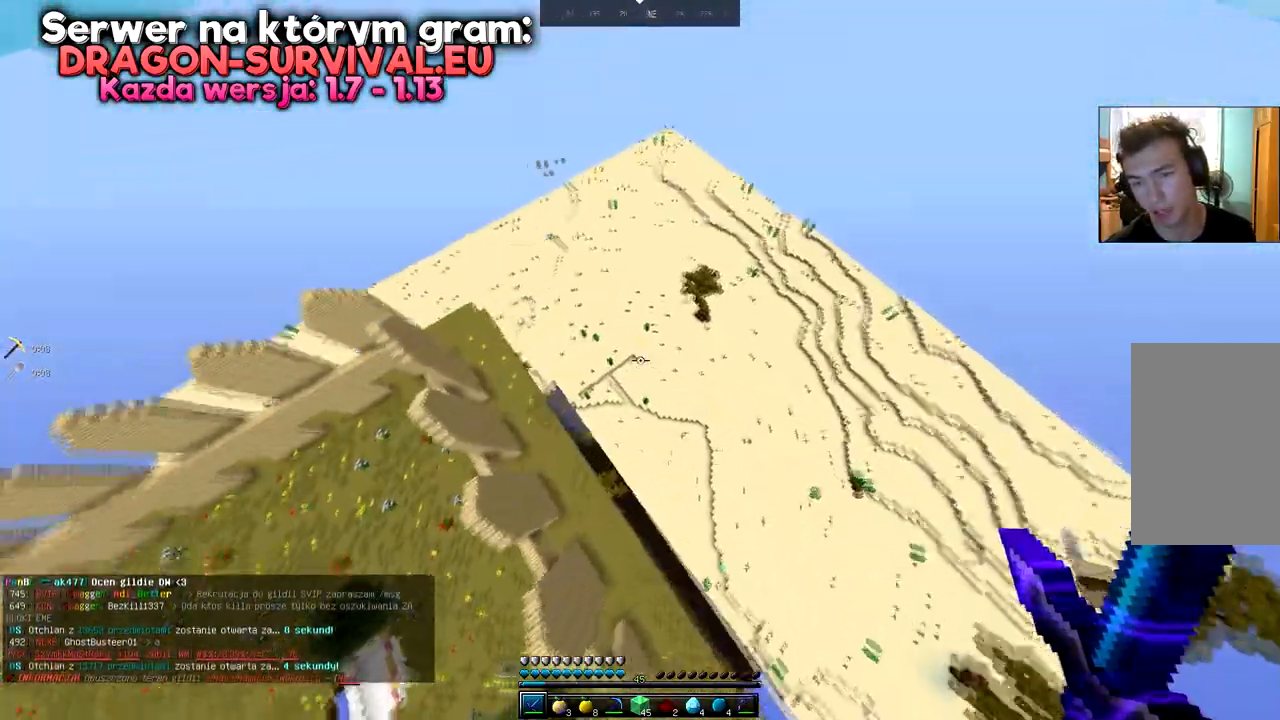
{"keys": ["s"], "mouse": [], "events": [[33, "d", "down"], [33, "space", "down"], [200, "space", "up"], [200, "w", "up"], [317, "s", "down"], [433, "d", "up"]]}
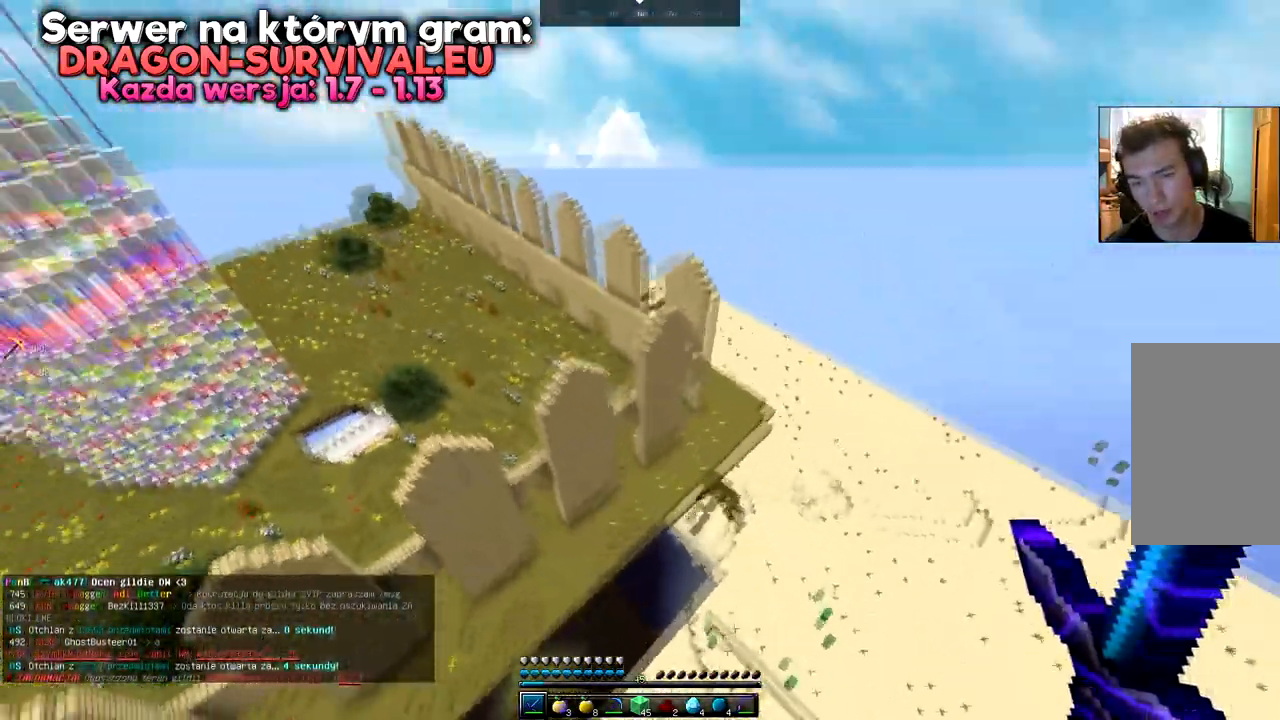
{"keys": ["a", "s"], "mouse": [], "events": [[417, "a", "down"]]}
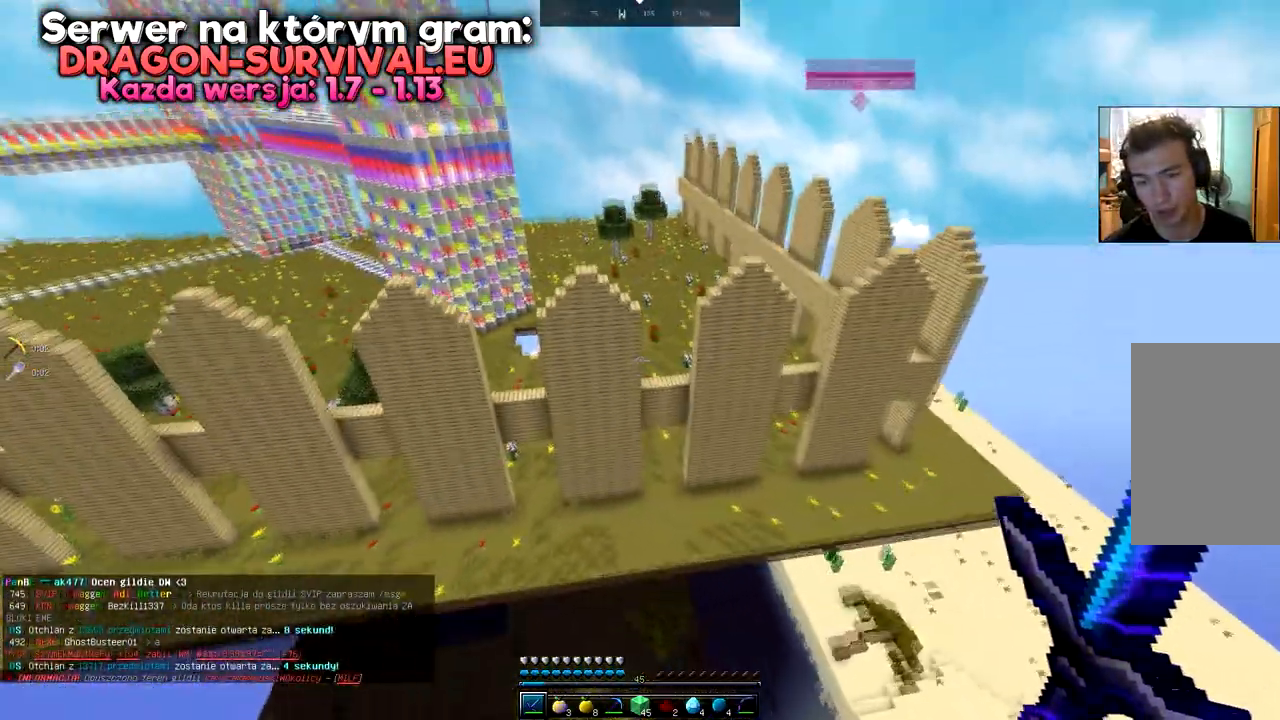
{"keys": ["a", "s"], "mouse": [], "events": []}
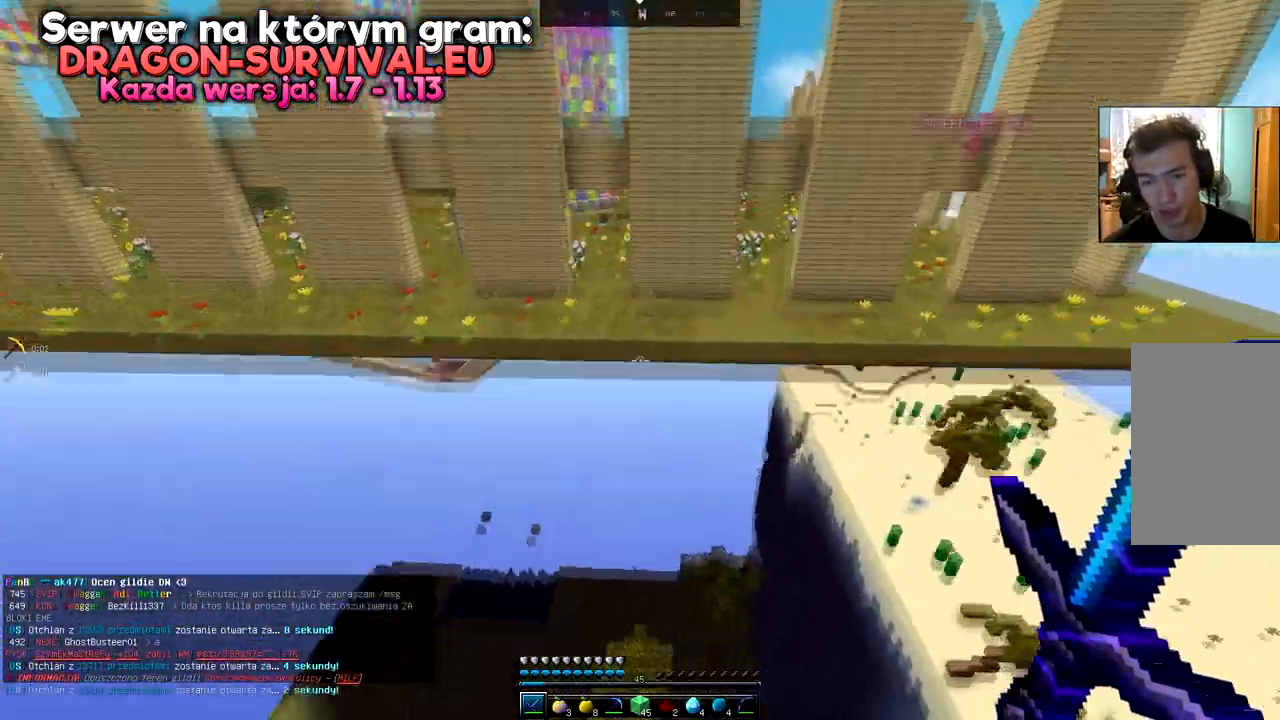
{"keys": ["s"], "mouse": [], "events": [[167, "a", "up"]]}